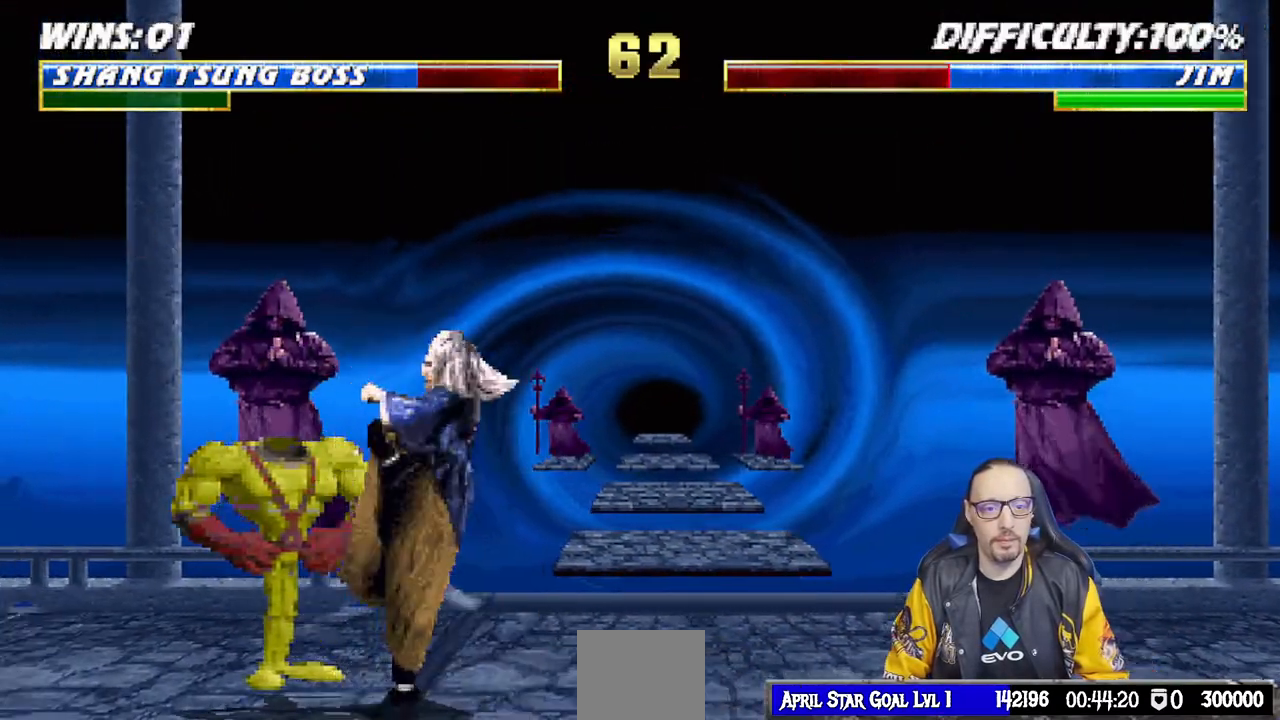
Gameplay with a controller (PlayStation layout); each line is a JSON object with the inputs held at the frame after it (dt_ms = milliseconds from this image to that frame). "events" lists button and stick changes between this image and that frame as [ms after this image, input, new state], when the widget could be followed in between.
{"dt_ms": 500, "buttons": [], "left_stick": "center", "right_stick": "center", "events": [[67, "TRIANGLE", "down"], [100, "DPAD_RIGHT", "up"], [133, "L1", "up"], [250, "TRIANGLE", "up"], [283, "DPAD_RIGHT", "down"], [483, "DPAD_RIGHT", "up"]]}
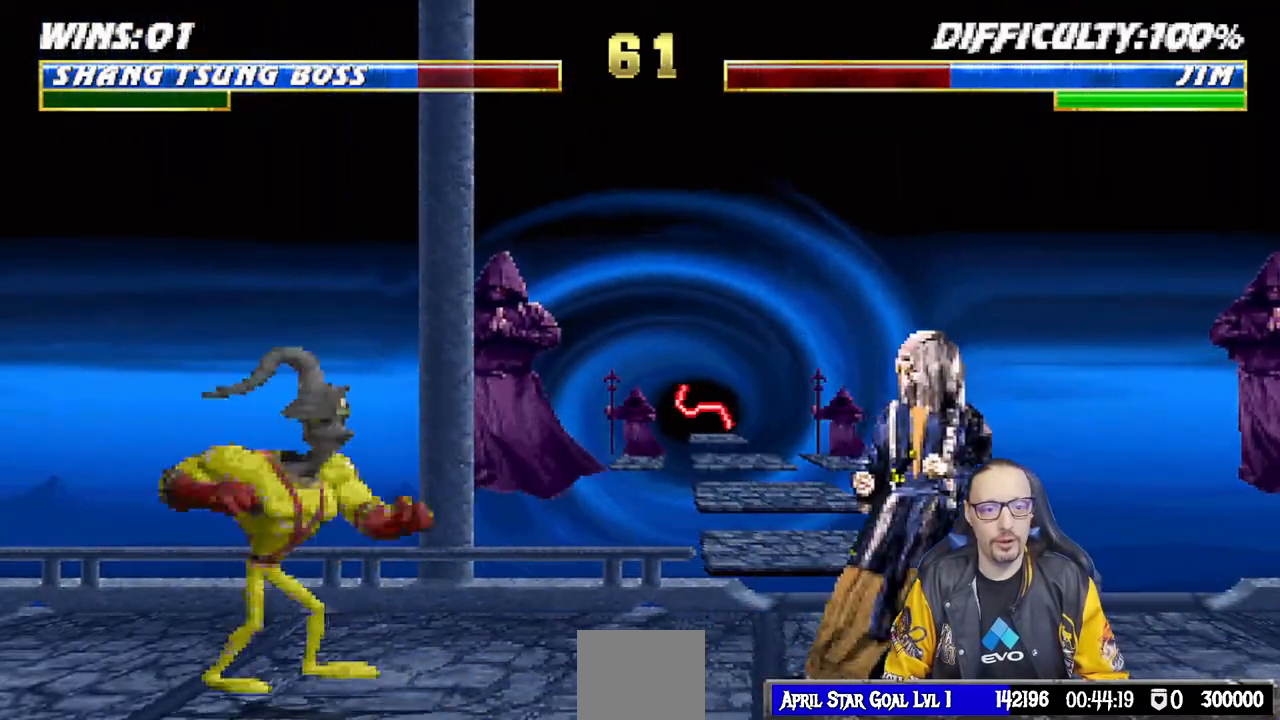
{"dt_ms": 1000, "buttons": ["L1"], "left_stick": "center", "right_stick": "center"}
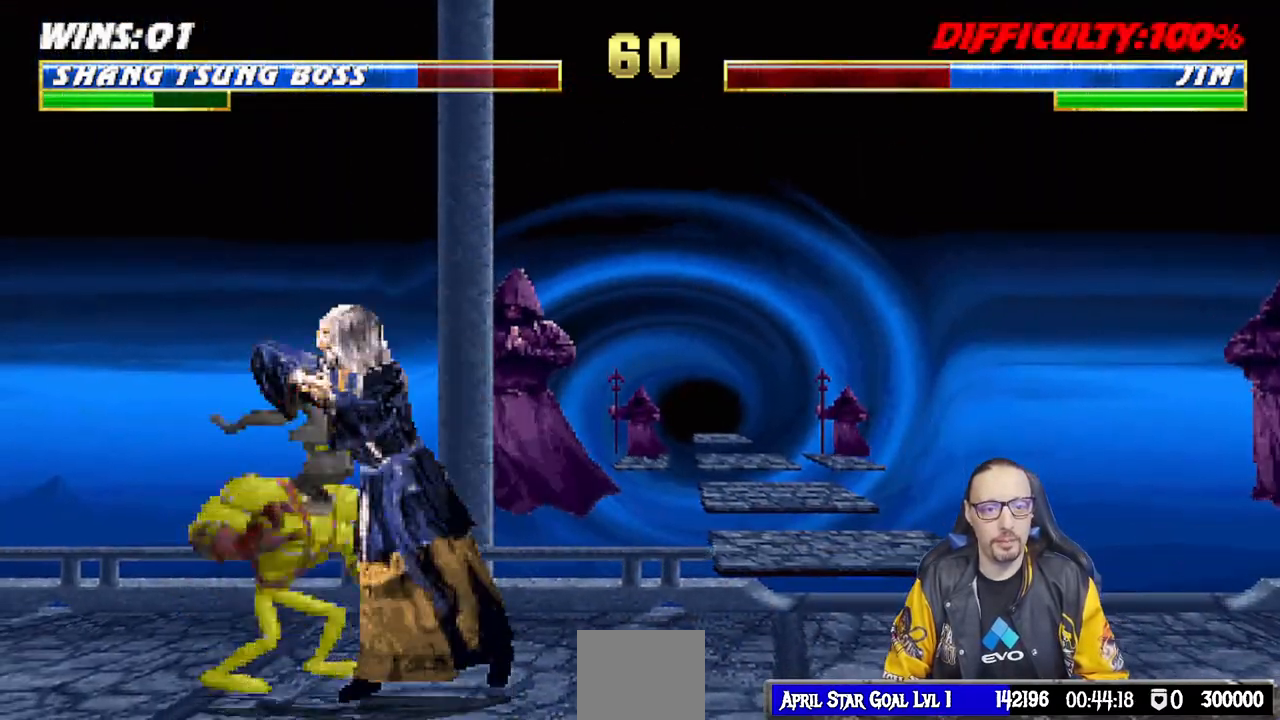
{"dt_ms": 500, "buttons": ["TRIANGLE", "L1", "DPAD_RIGHT"], "left_stick": "center", "right_stick": "center", "events": [[17, "SQUARE", "down"], [133, "CROSS", "down"], [150, "SQUARE", "up"], [250, "DPAD_RIGHT", "down"], [267, "CROSS", "up"], [300, "TRIANGLE", "down"], [417, "TRIANGLE", "up"], [483, "TRIANGLE", "down"]]}
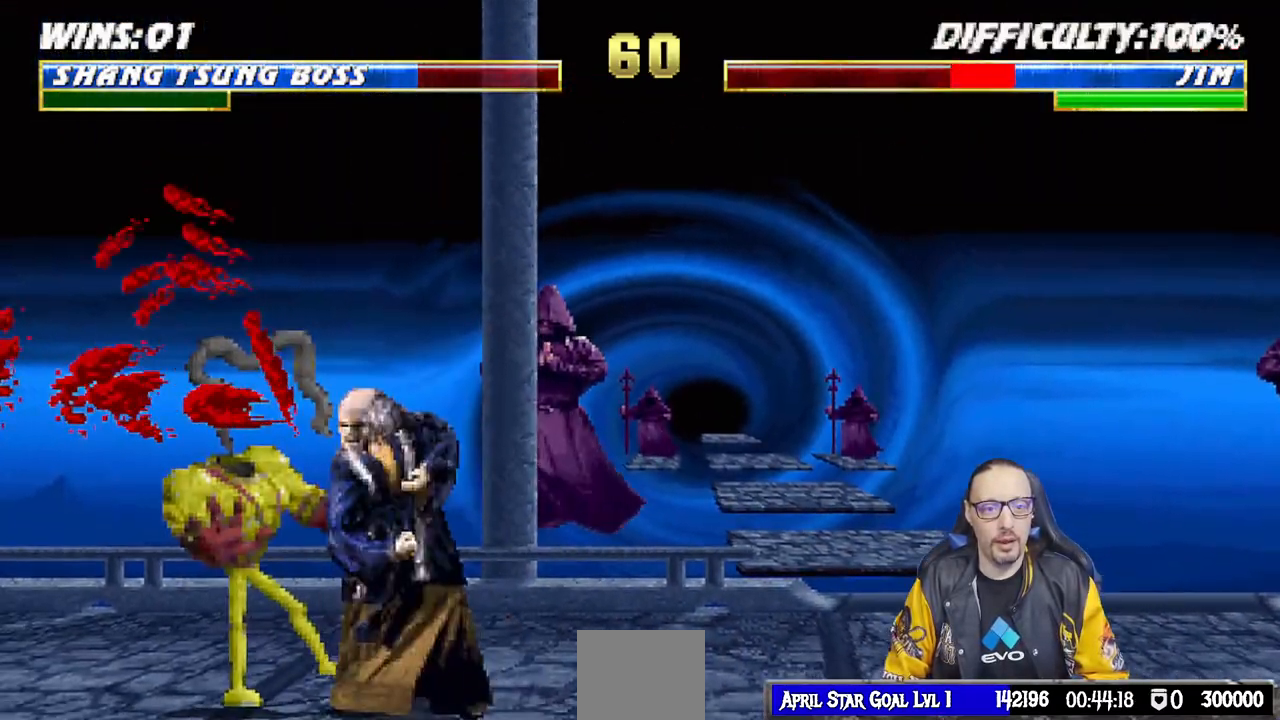
{"dt_ms": 500, "buttons": [], "left_stick": "center", "right_stick": "center", "events": [[100, "TRIANGLE", "up"], [167, "TRIANGLE", "down"], [267, "TRIANGLE", "up"], [333, "TRIANGLE", "down"], [417, "DPAD_RIGHT", "up"], [433, "L1", "up"], [500, "TRIANGLE", "up"]]}
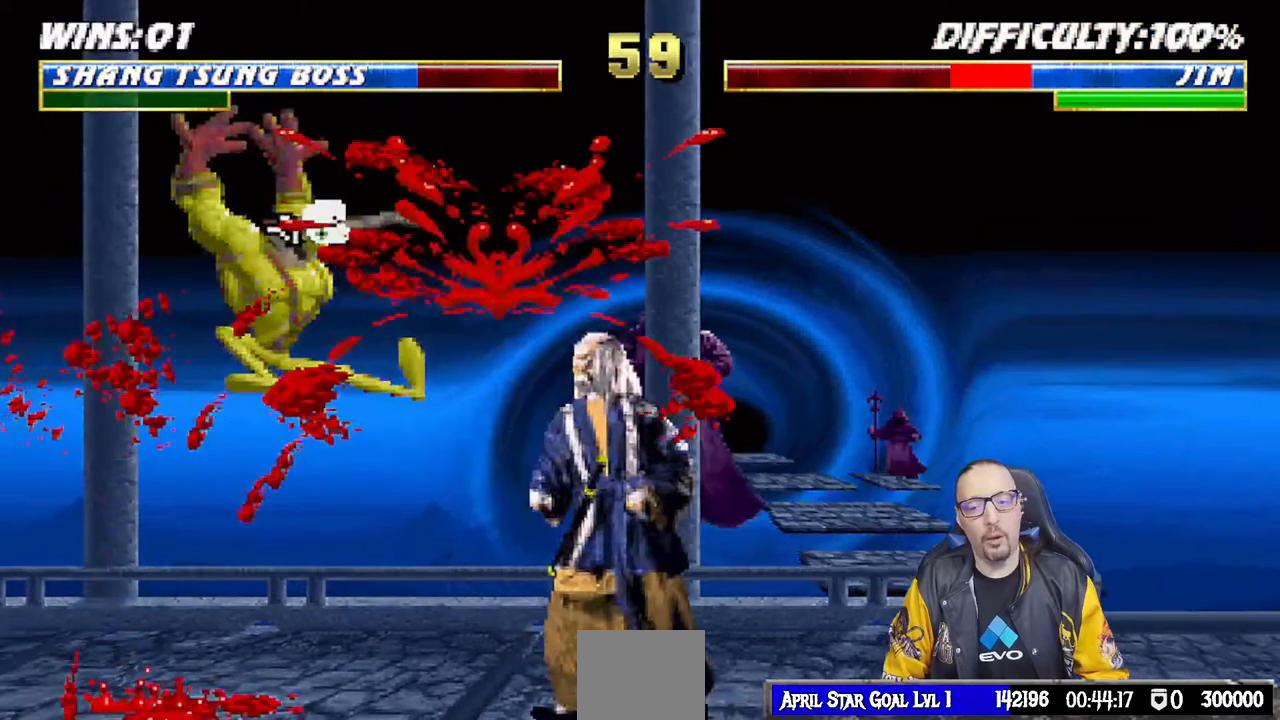
{"dt_ms": 500, "buttons": ["SQUARE"], "left_stick": "center", "right_stick": "center", "events": [[67, "DPAD_RIGHT", "down"], [150, "DPAD_RIGHT", "up"], [217, "DPAD_RIGHT", "down"], [300, "DPAD_RIGHT", "up"], [383, "DPAD_LEFT", "down"], [483, "DPAD_LEFT", "up"], [500, "SQUARE", "down"]]}
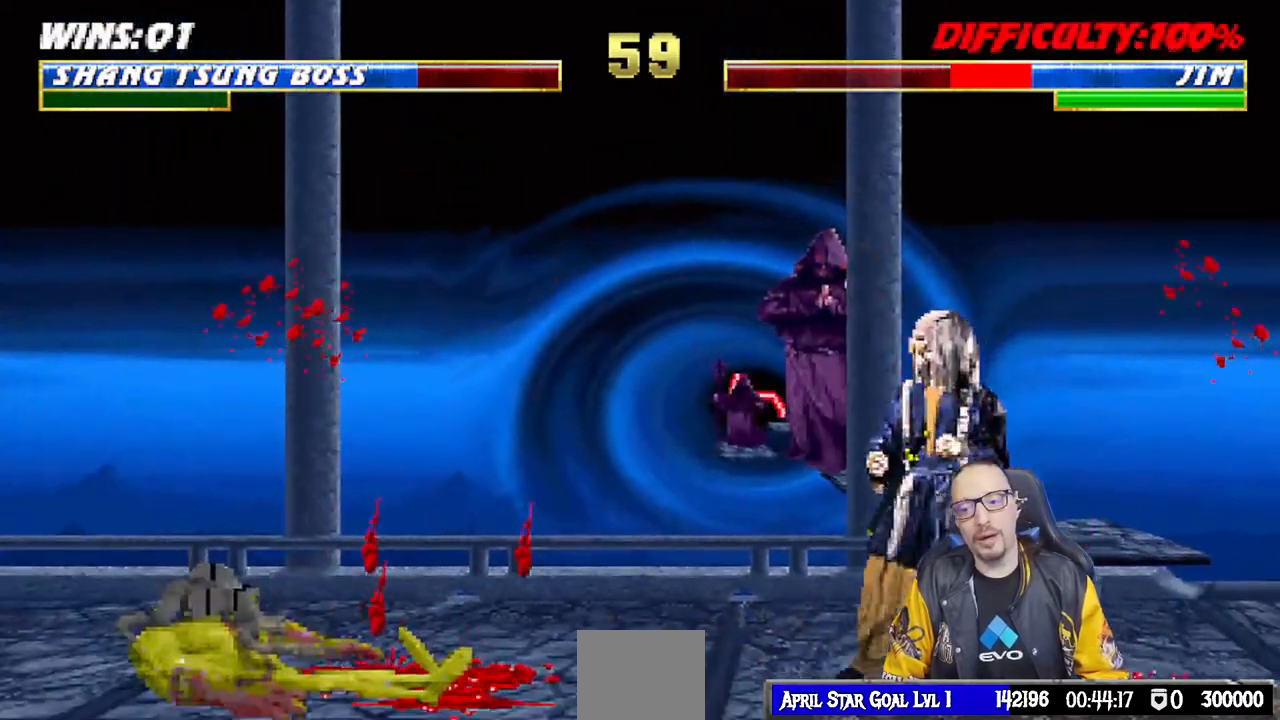
{"dt_ms": 500, "buttons": ["SQUARE"], "left_stick": "center", "right_stick": "center"}
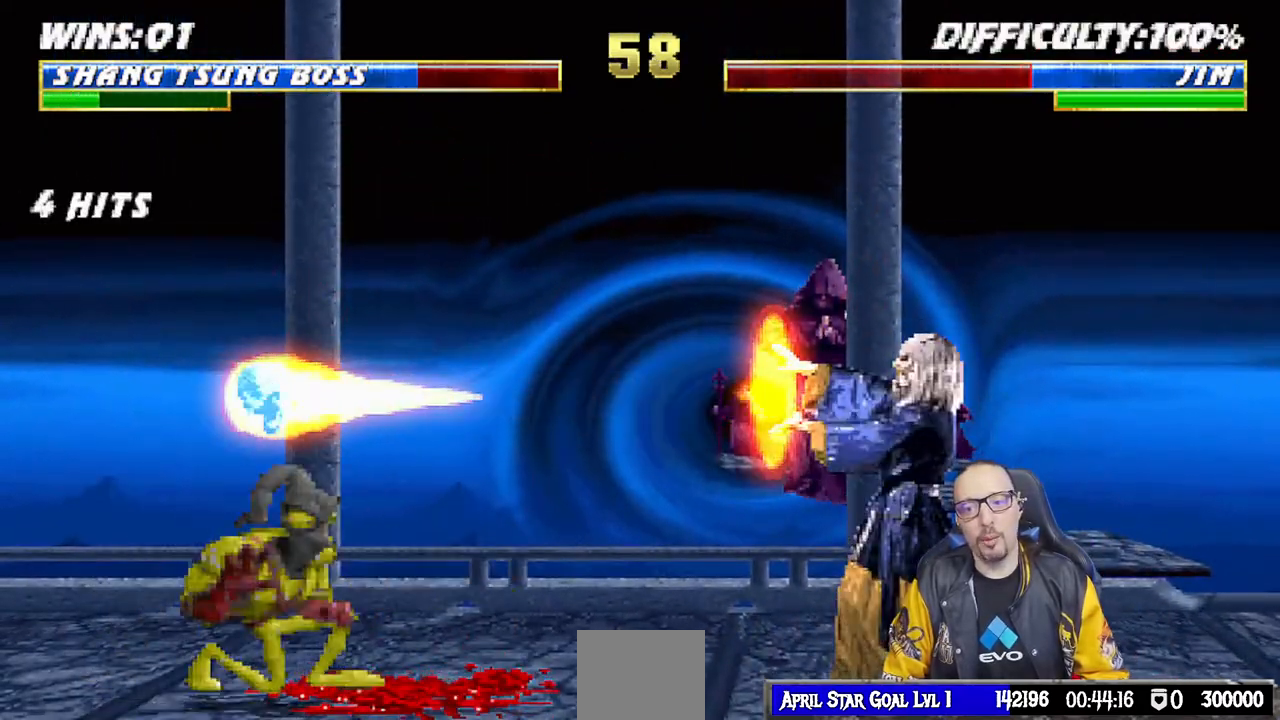
{"dt_ms": 500, "buttons": [], "left_stick": "center", "right_stick": "center", "events": [[67, "DPAD_RIGHT", "down"], [117, "SQUARE", "up"], [150, "DPAD_RIGHT", "up"], [233, "DPAD_RIGHT", "down"], [333, "DPAD_RIGHT", "up"], [400, "DPAD_RIGHT", "down"], [467, "DPAD_RIGHT", "up"]]}
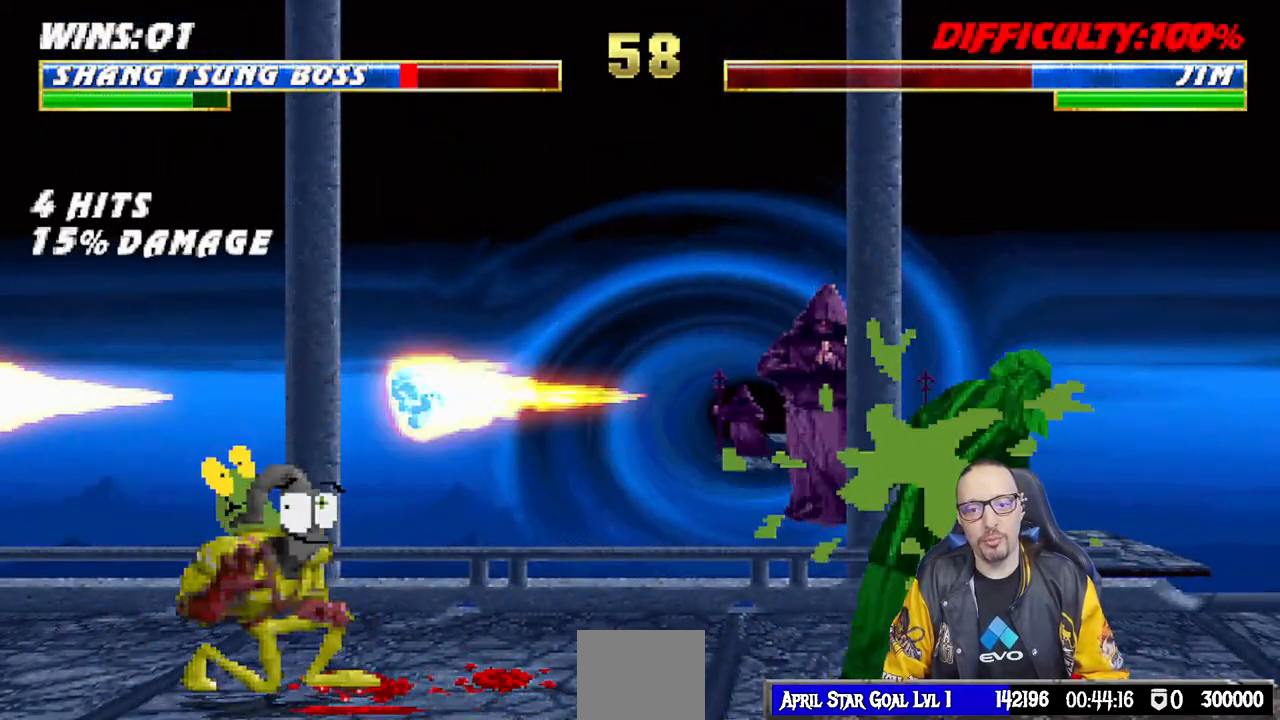
{"dt_ms": 500, "buttons": ["L1", "DPAD_UP", "DPAD_LEFT"], "left_stick": "center", "right_stick": "center", "events": [[33, "DPAD_RIGHT", "down"], [83, "SQUARE", "down"], [167, "DPAD_RIGHT", "up"], [217, "SQUARE", "up"], [450, "DPAD_LEFT", "down"], [450, "L1", "down"], [467, "DPAD_UP", "down"]]}
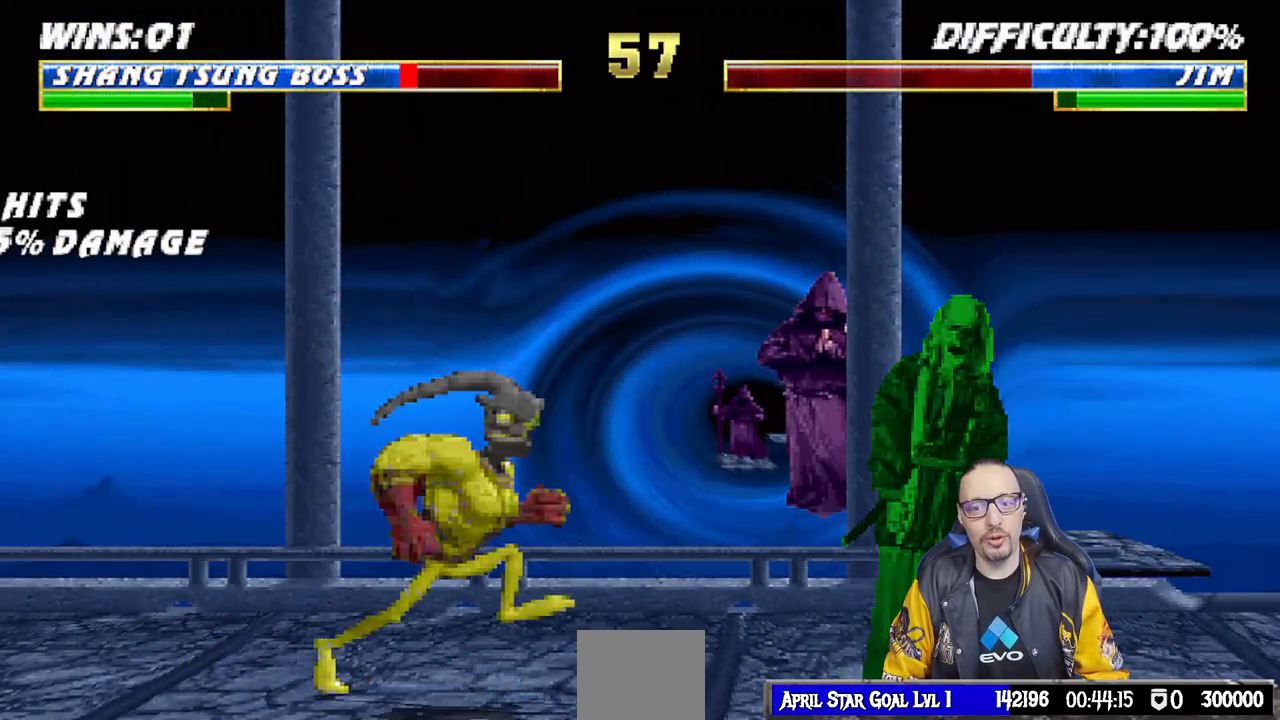
{"dt_ms": 500, "buttons": ["L1", "R1", "DPAD_DOWN", "DPAD_RIGHT"], "left_stick": "center", "right_stick": "center", "events": [[217, "DPAD_LEFT", "up"], [250, "DPAD_UP", "up"], [283, "L1", "up"], [283, "R1", "down"], [333, "DPAD_DOWN", "down"], [350, "L1", "down"], [433, "DPAD_RIGHT", "down"]]}
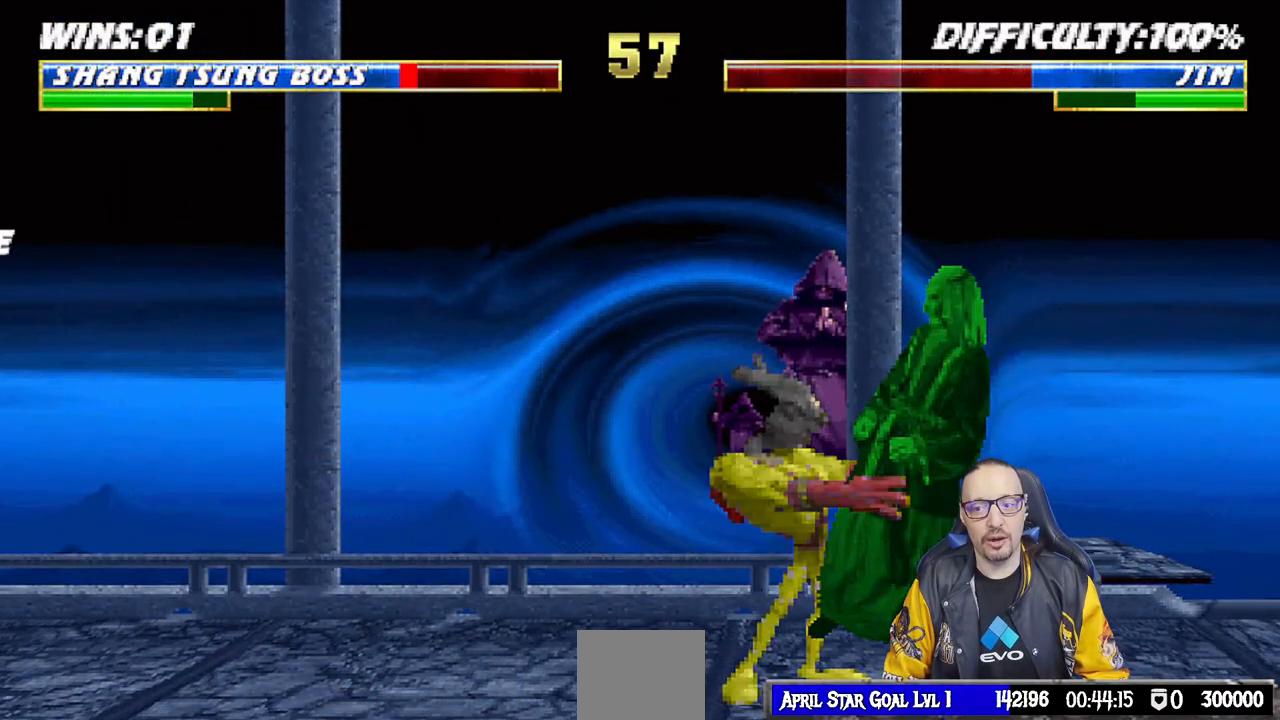
{"dt_ms": 500, "buttons": ["R1"], "left_stick": "center", "right_stick": "center", "events": [[333, "DPAD_DOWN", "up"], [450, "L1", "up"], [467, "DPAD_RIGHT", "up"]]}
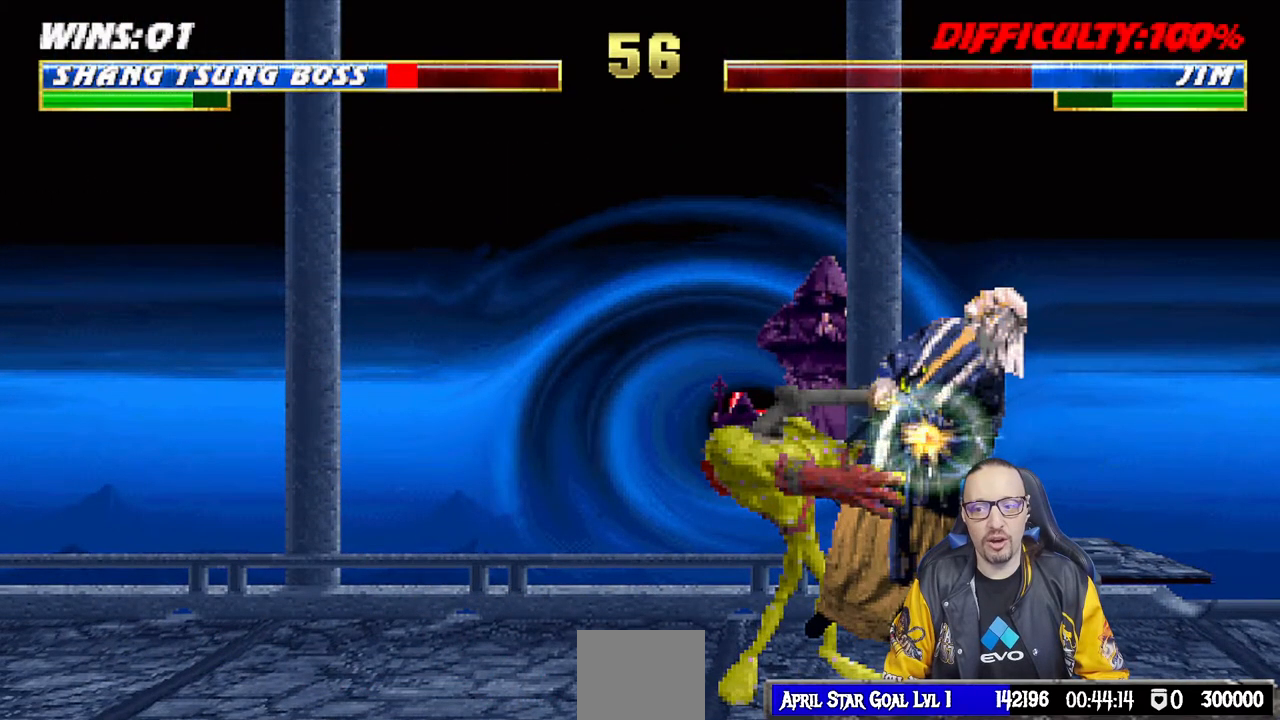
{"dt_ms": 500, "buttons": ["L1", "DPAD_DOWN", "DPAD_RIGHT"], "left_stick": "center", "right_stick": "center", "events": [[67, "L1", "down"], [83, "DPAD_DOWN", "down"], [83, "DPAD_RIGHT", "down"], [317, "DPAD_RIGHT", "up"], [317, "L1", "up"], [333, "DPAD_DOWN", "up"], [333, "L1", "down"], [350, "DPAD_DOWN", "down"], [367, "DPAD_RIGHT", "down"], [483, "R1", "up"]]}
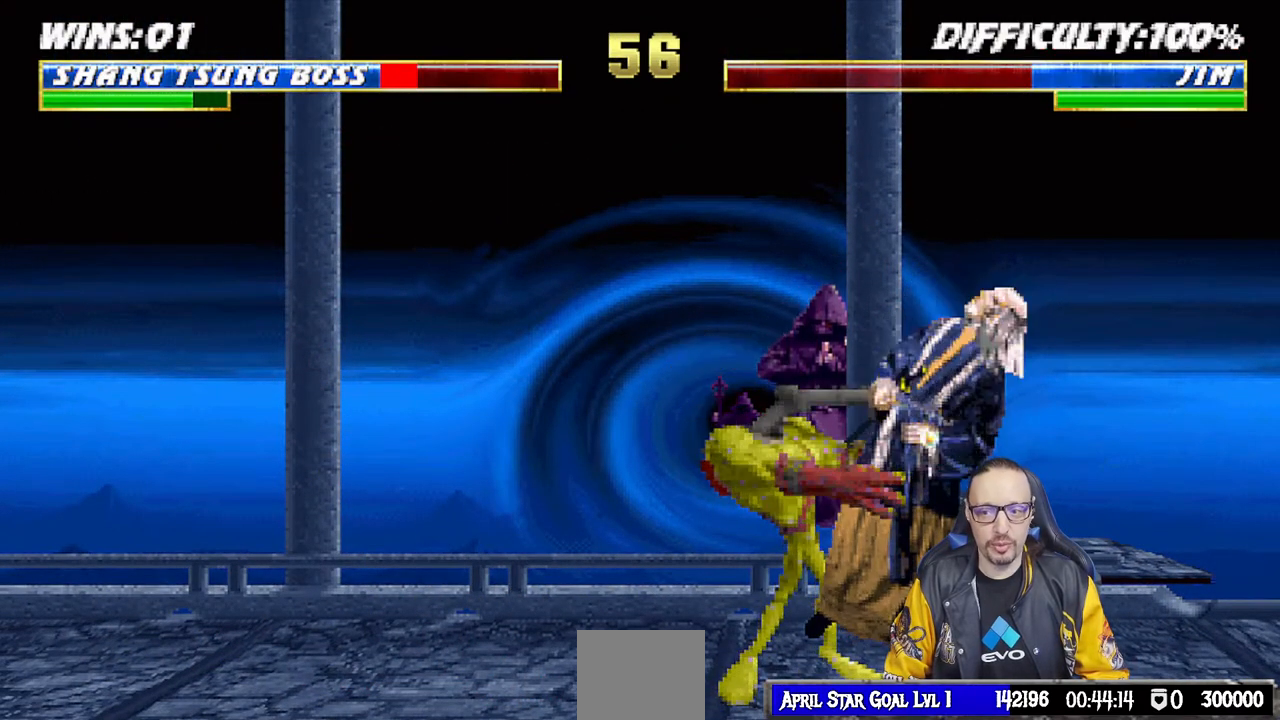
{"dt_ms": 500, "buttons": ["L1", "DPAD_DOWN", "DPAD_RIGHT"], "left_stick": "center", "right_stick": "center", "events": [[50, "DPAD_RIGHT", "up"], [67, "DPAD_DOWN", "up"], [100, "L1", "up"], [167, "DPAD_DOWN", "down"], [167, "DPAD_RIGHT", "down"], [167, "L1", "down"], [183, "R1", "down"], [267, "DPAD_DOWN", "up"], [317, "DPAD_RIGHT", "up"], [350, "L1", "up"], [400, "L1", "down"], [400, "R1", "up"], [417, "DPAD_DOWN", "down"], [433, "DPAD_RIGHT", "down"]]}
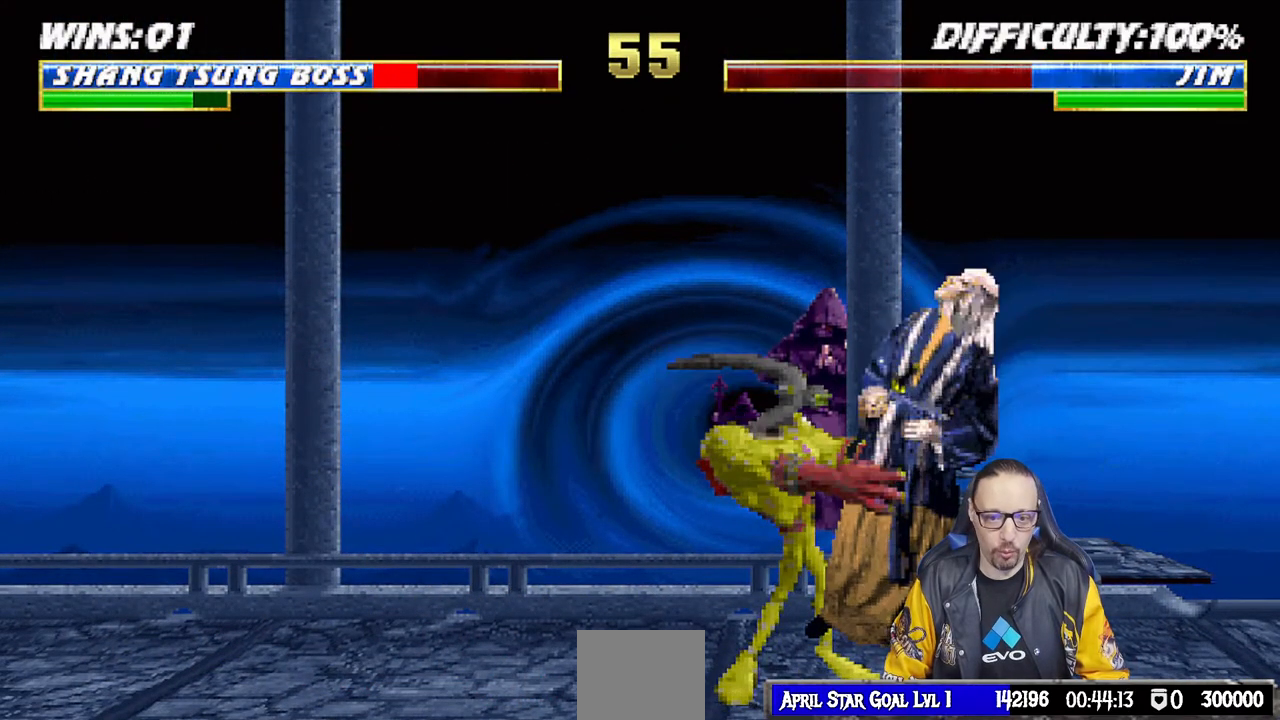
{"dt_ms": 500, "buttons": [], "left_stick": "center", "right_stick": "center", "events": [[17, "DPAD_DOWN", "up"], [33, "DPAD_RIGHT", "up"], [50, "R1", "down"], [67, "L1", "up"], [117, "L1", "down"], [133, "DPAD_RIGHT", "down"], [167, "DPAD_DOWN", "down"], [200, "DPAD_DOWN", "up"], [250, "DPAD_RIGHT", "up"], [300, "L1", "up"], [450, "R1", "up"]]}
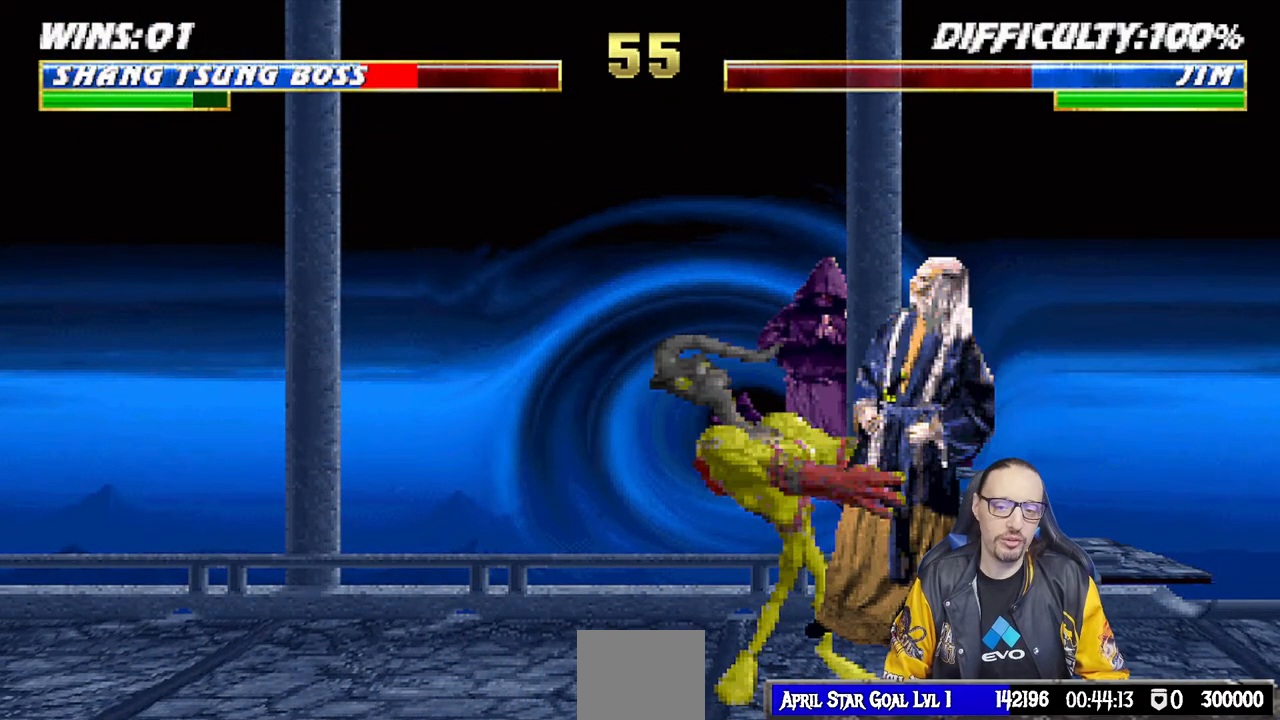
{"dt_ms": 500, "buttons": ["L1", "R1", "DPAD_RIGHT"], "left_stick": "center", "right_stick": "center", "events": [[33, "DPAD_DOWN", "down"], [33, "L1", "down"], [50, "DPAD_RIGHT", "down"], [117, "DPAD_DOWN", "up"], [150, "R1", "down"], [350, "R1", "up"], [450, "L1", "up"], [450, "R1", "down"], [500, "L1", "down"]]}
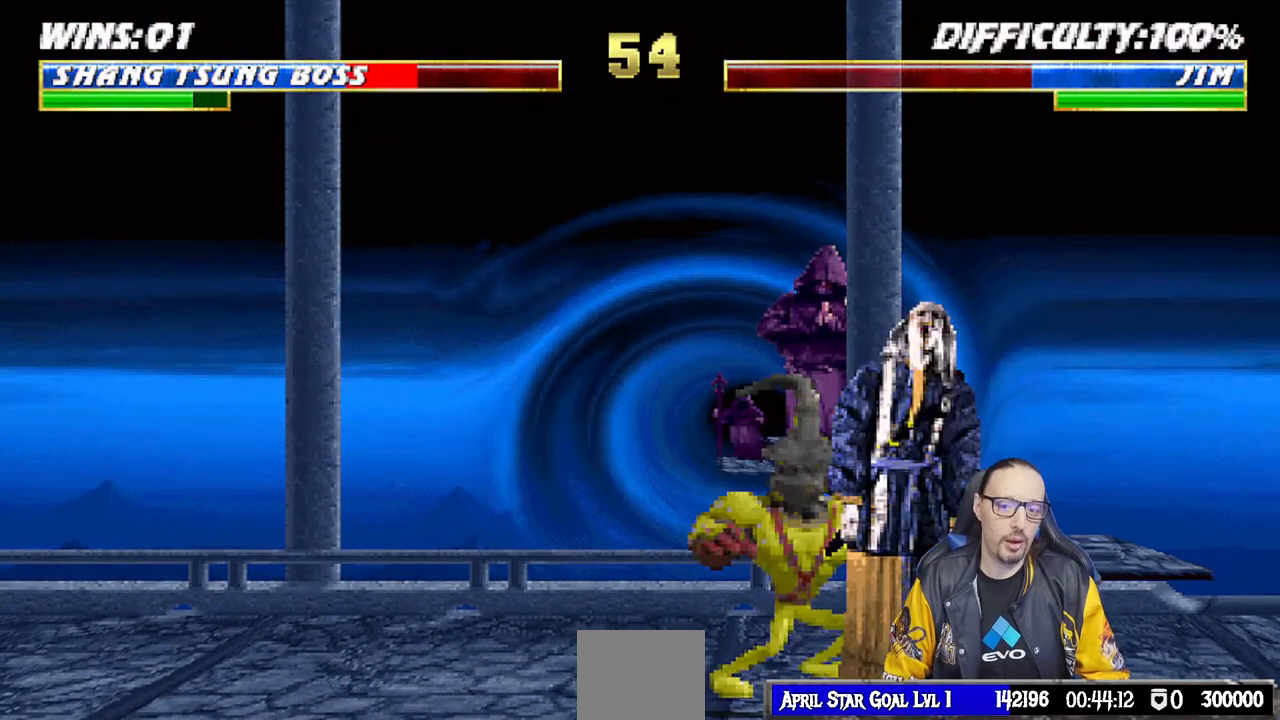
{"dt_ms": 500, "buttons": ["L1", "R1", "DPAD_RIGHT"], "left_stick": "center", "right_stick": "center", "events": [[217, "R1", "up"], [300, "R1", "down"]]}
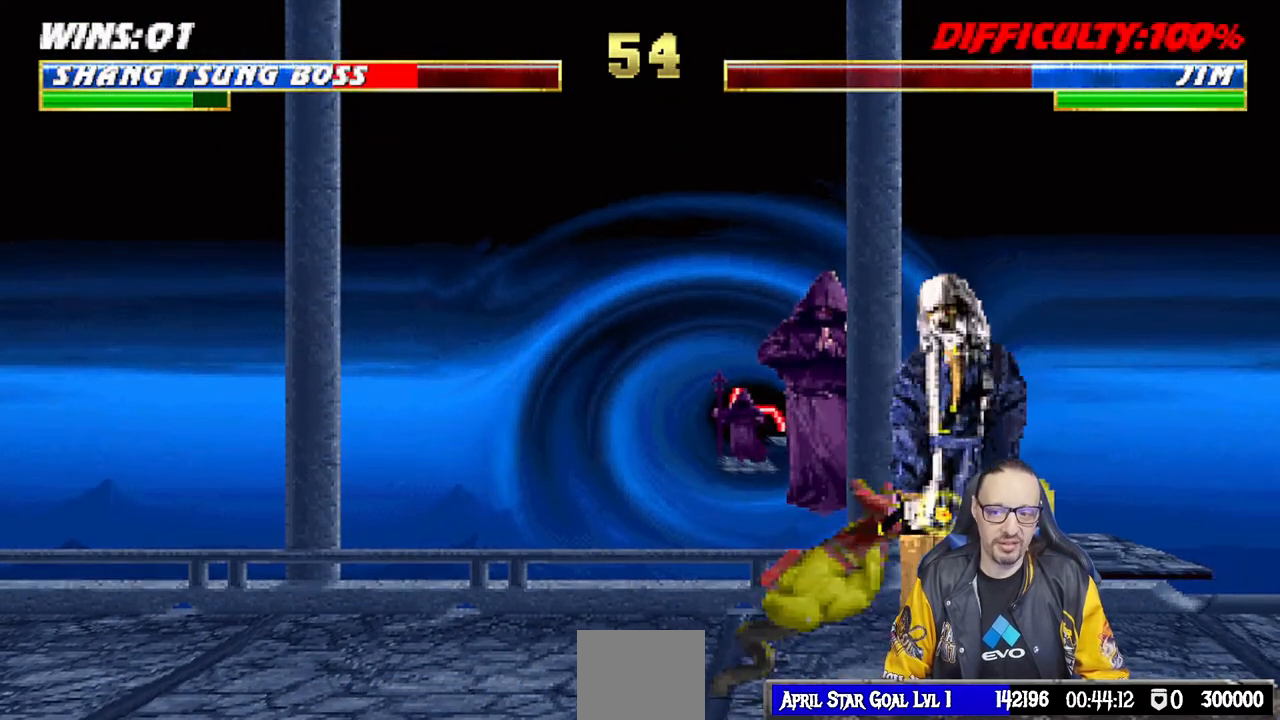
{"dt_ms": 500, "buttons": [], "left_stick": "center", "right_stick": "center", "events": [[100, "DPAD_DOWN", "down"], [133, "DPAD_DOWN", "up"], [183, "DPAD_DOWN", "down"], [267, "DPAD_DOWN", "up"], [300, "DPAD_RIGHT", "up"], [350, "L1", "up"], [350, "R1", "up"]]}
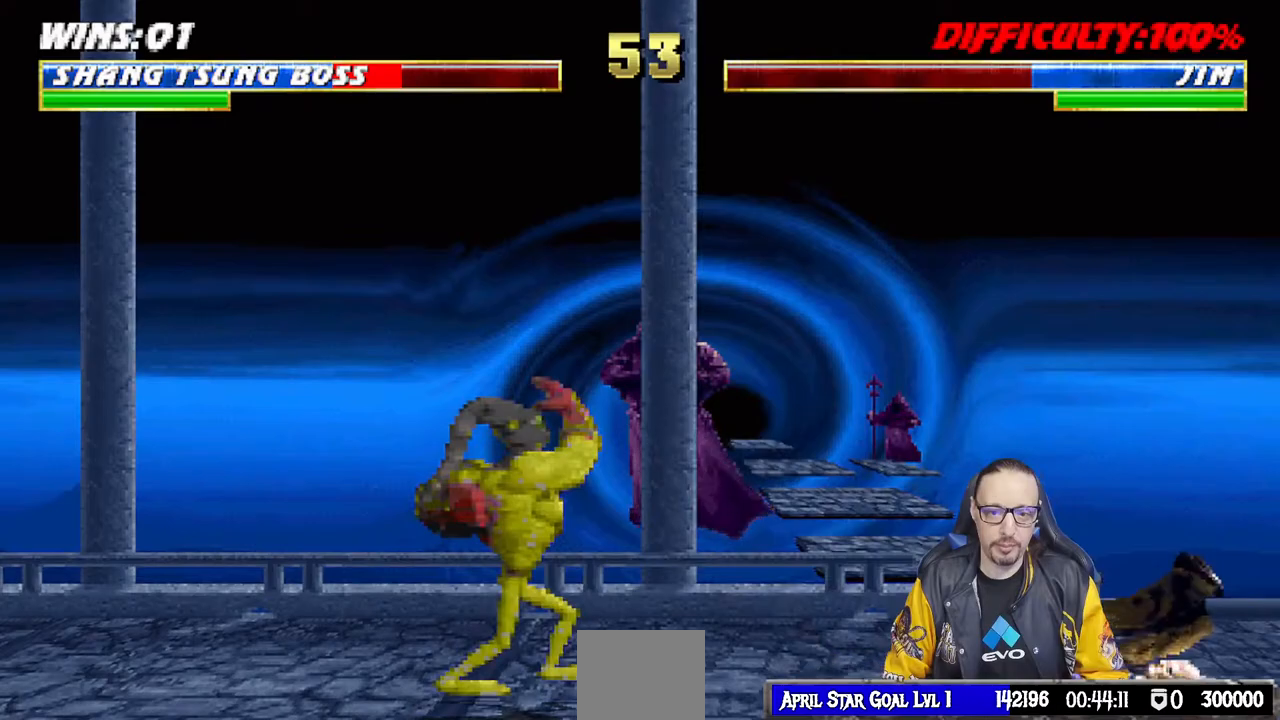
{"dt_ms": 500, "buttons": ["L1"], "left_stick": "center", "right_stick": "center", "events": [[83, "L1", "down"], [100, "DPAD_LEFT", "down"], [100, "DPAD_UP", "down"], [483, "DPAD_LEFT", "up"], [500, "DPAD_UP", "up"]]}
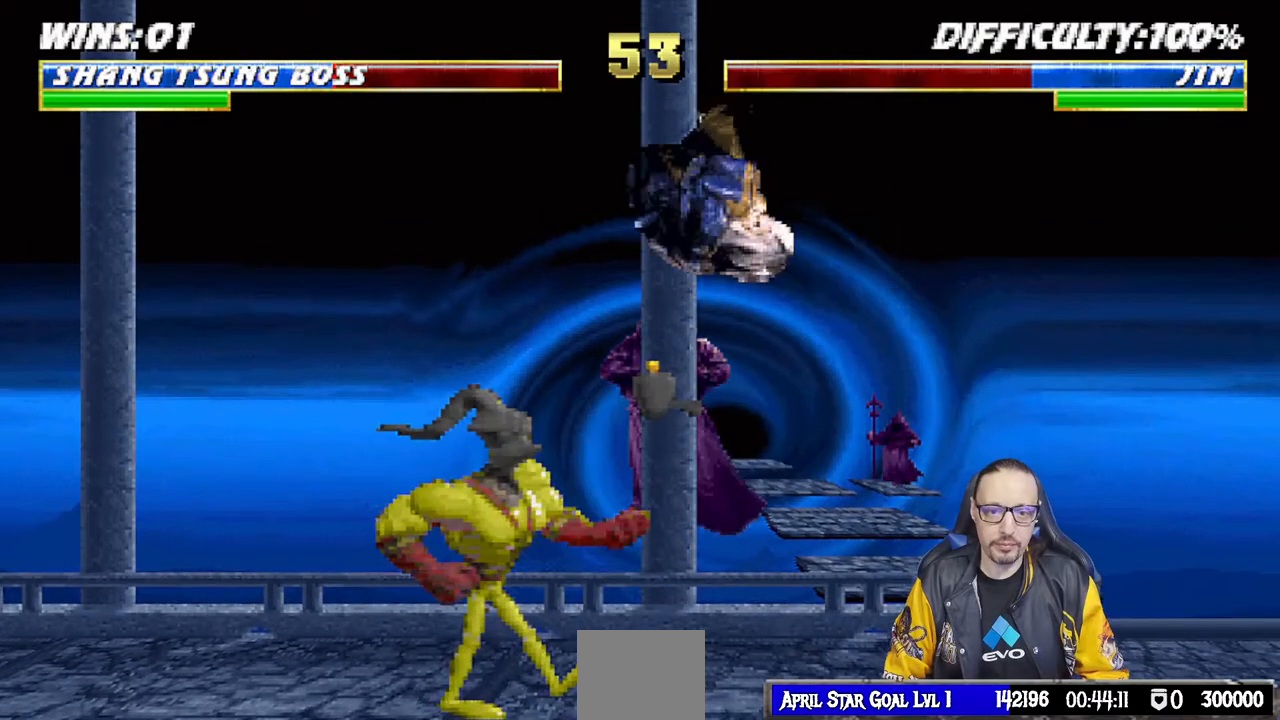
{"dt_ms": 500, "buttons": ["SQUARE", "L1"], "left_stick": "center", "right_stick": "center", "events": [[83, "SQUARE", "down"], [183, "SQUARE", "up"], [267, "SQUARE", "down"], [333, "SQUARE", "up"], [433, "SQUARE", "down"]]}
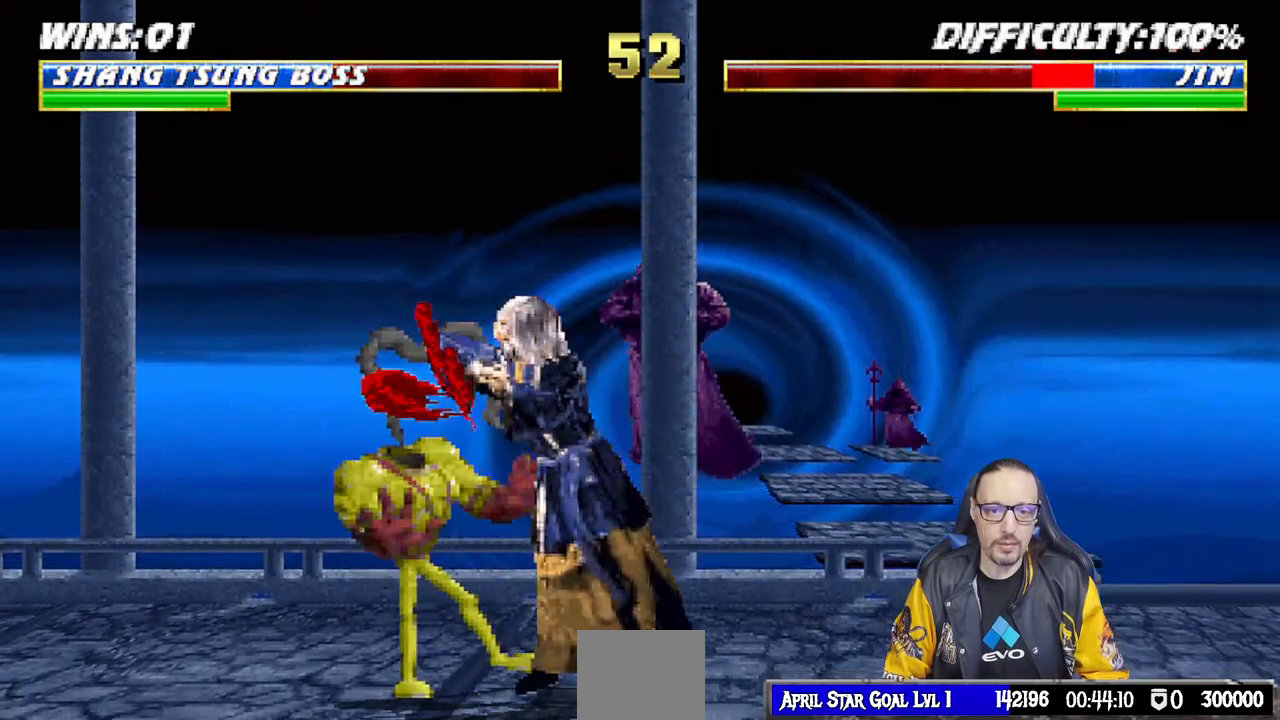
{"dt_ms": 500, "buttons": ["L1", "DPAD_UP", "DPAD_RIGHT"], "left_stick": "center", "right_stick": "center", "events": [[33, "CROSS", "down"], [33, "SQUARE", "up"], [67, "DPAD_RIGHT", "down"], [150, "CROSS", "up"], [200, "TRIANGLE", "down"], [317, "TRIANGLE", "up"], [383, "TRIANGLE", "down"], [467, "DPAD_UP", "down"], [500, "TRIANGLE", "up"]]}
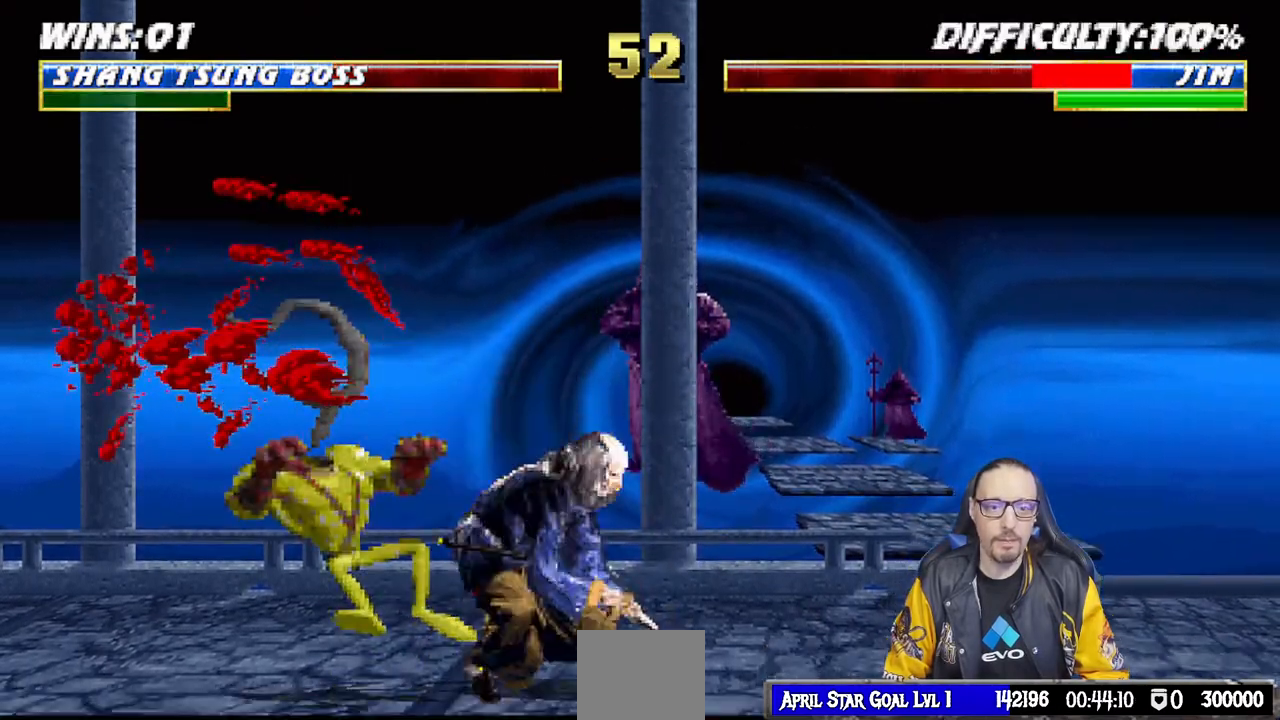
{"dt_ms": 500, "buttons": ["DPAD_RIGHT"], "left_stick": "center", "right_stick": "center", "events": [[50, "TRIANGLE", "down"], [100, "DPAD_UP", "up"], [183, "DPAD_RIGHT", "up"], [217, "L1", "up"], [217, "TRIANGLE", "up"], [300, "DPAD_RIGHT", "down"], [383, "DPAD_RIGHT", "up"], [450, "DPAD_RIGHT", "down"]]}
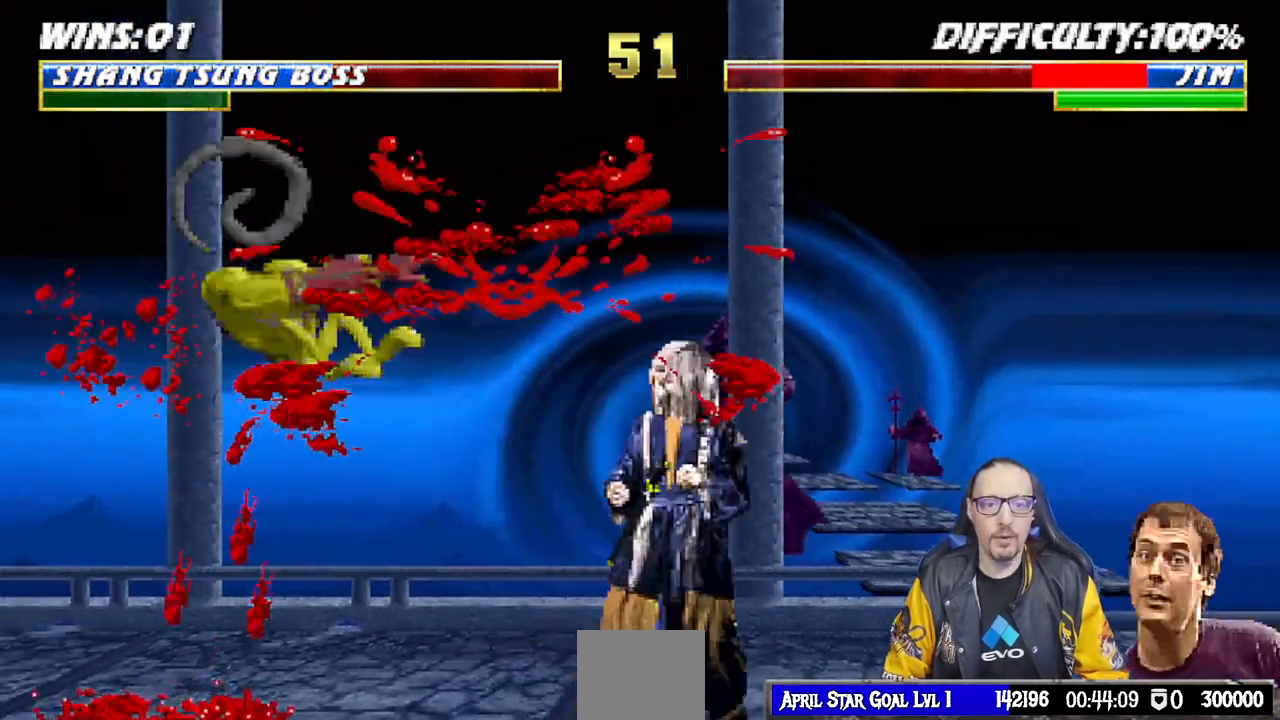
{"dt_ms": 500, "buttons": [], "left_stick": "center", "right_stick": "center", "events": [[33, "DPAD_RIGHT", "up"], [117, "DPAD_RIGHT", "down"], [133, "SQUARE", "down"], [200, "DPAD_RIGHT", "up"], [283, "SQUARE", "up"]]}
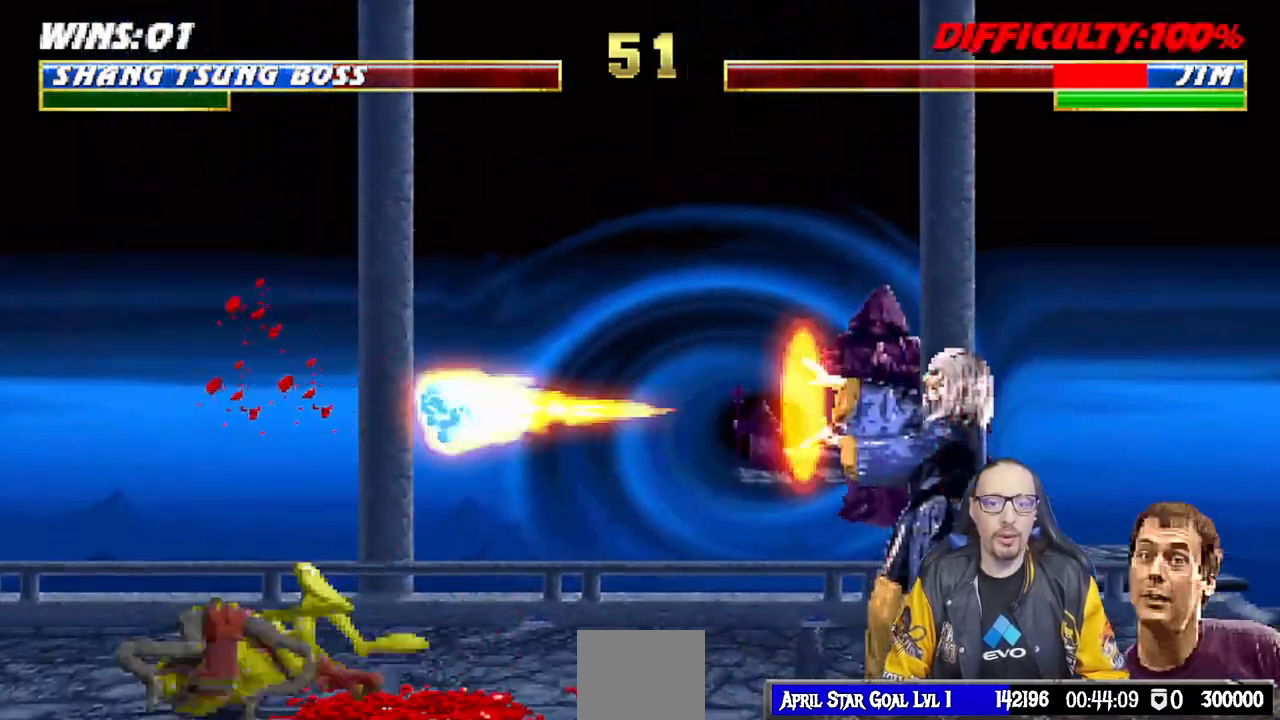
{"dt_ms": 500, "buttons": ["DPAD_RIGHT"], "left_stick": "center", "right_stick": "center", "events": [[100, "DPAD_RIGHT", "down"], [183, "DPAD_RIGHT", "up"], [283, "DPAD_RIGHT", "down"], [367, "DPAD_RIGHT", "up"], [433, "DPAD_RIGHT", "down"]]}
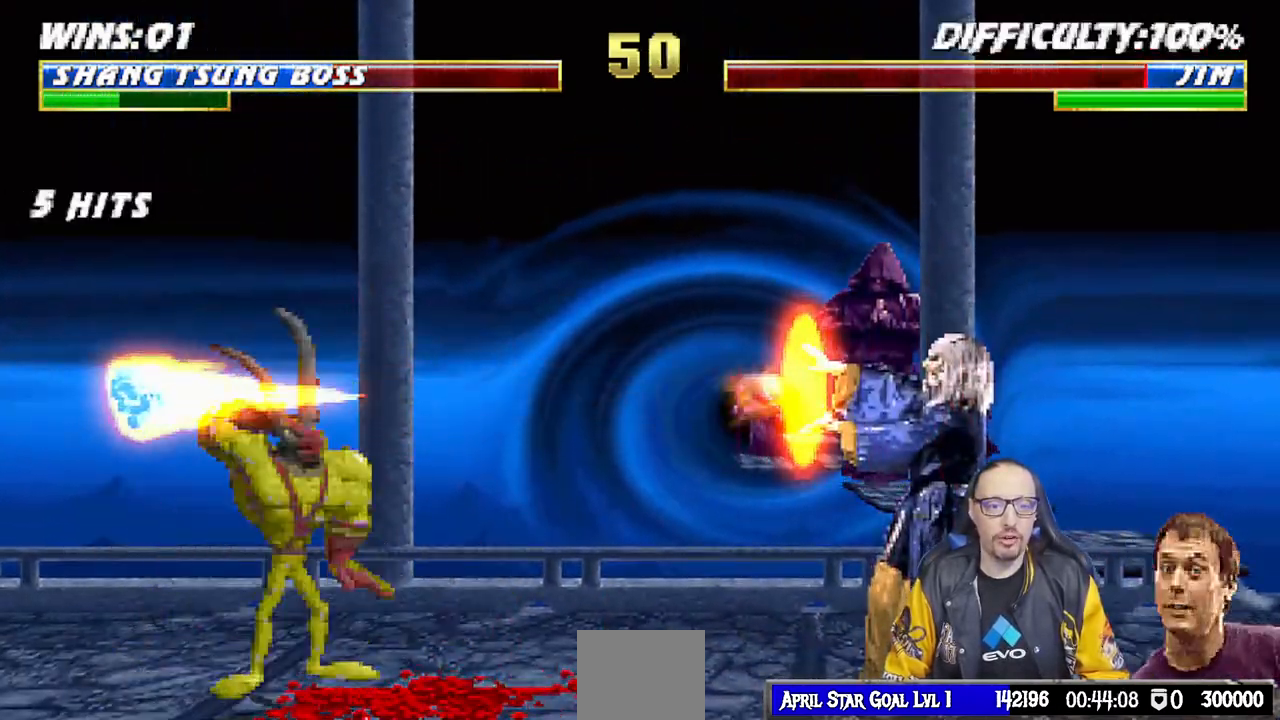
{"dt_ms": 500, "buttons": [], "left_stick": "center", "right_stick": "center", "events": [[33, "DPAD_RIGHT", "up"], [83, "DPAD_RIGHT", "down"], [117, "SQUARE", "down"], [217, "DPAD_RIGHT", "up"], [250, "SQUARE", "up"]]}
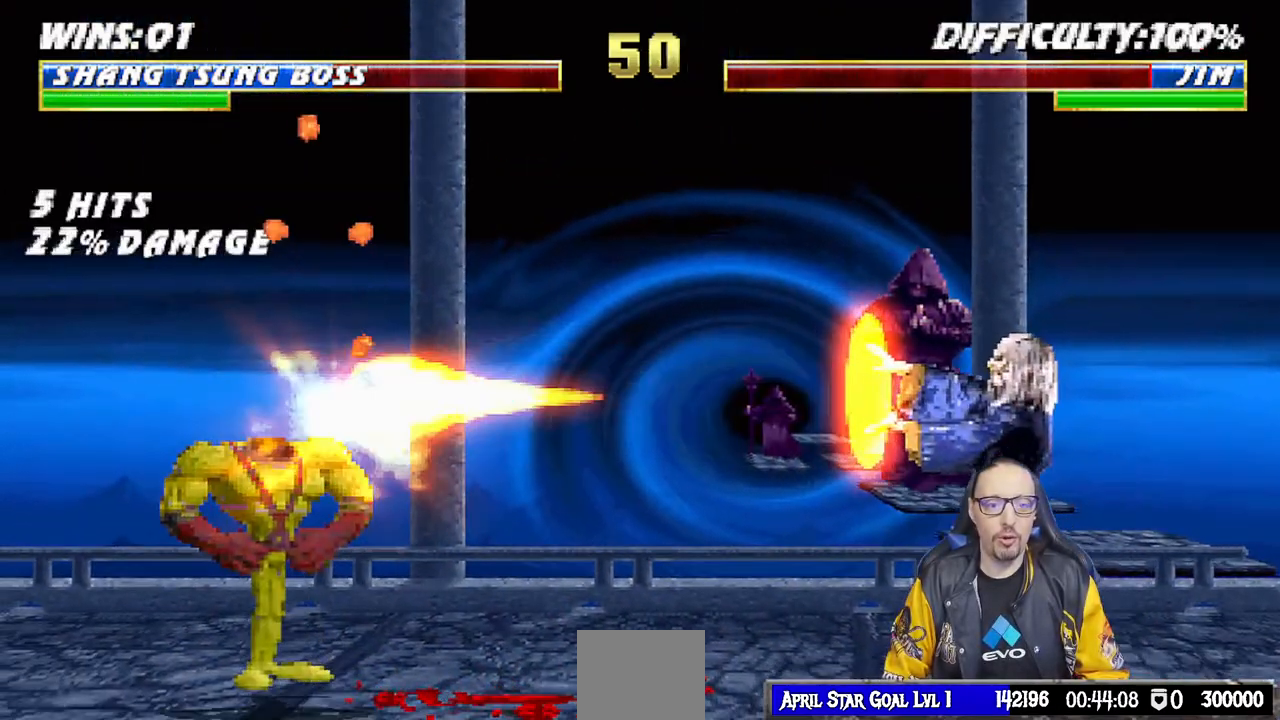
{"dt_ms": 500, "buttons": [], "left_stick": "center", "right_stick": "center", "events": []}
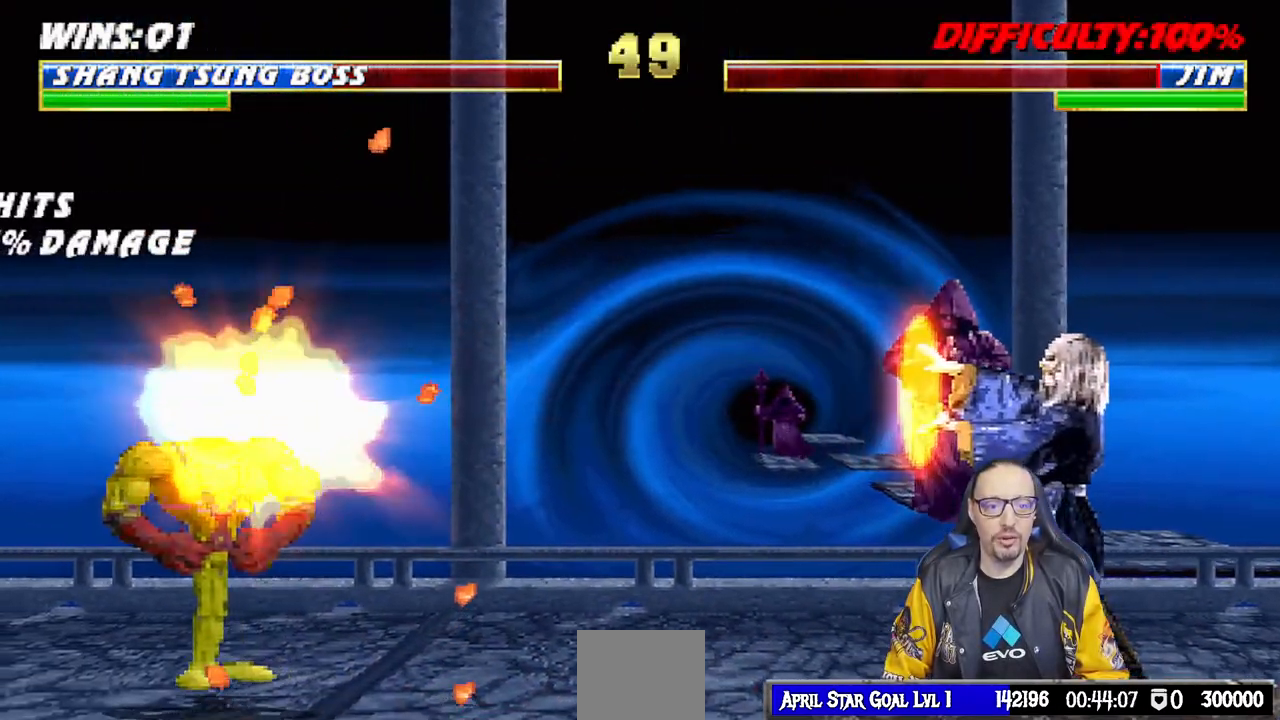
{"dt_ms": 500, "buttons": ["L1", "DPAD_LEFT"], "left_stick": "center", "right_stick": "center", "events": [[317, "DPAD_LEFT", "down"], [317, "L1", "down"]]}
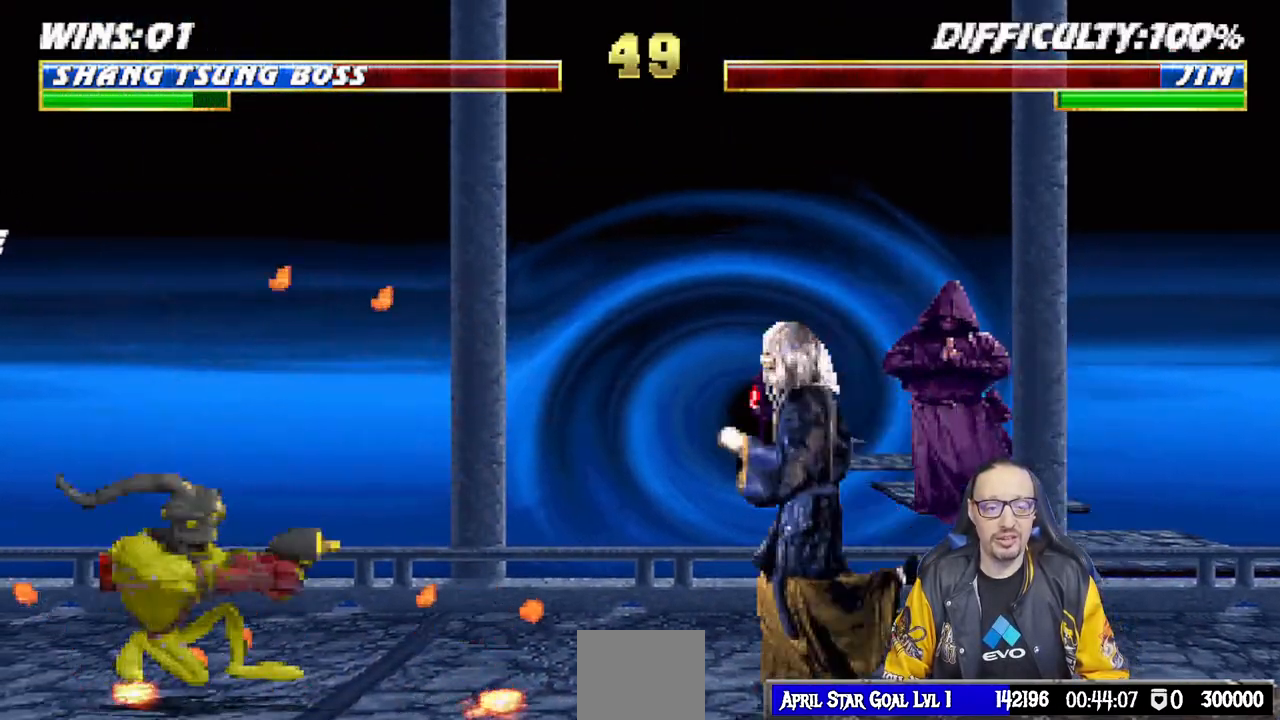
{"dt_ms": 500, "buttons": ["R1"], "left_stick": "center", "right_stick": "center", "events": [[100, "DPAD_UP", "down"], [400, "DPAD_LEFT", "up"], [417, "DPAD_UP", "up"], [450, "L1", "up"], [500, "R1", "down"]]}
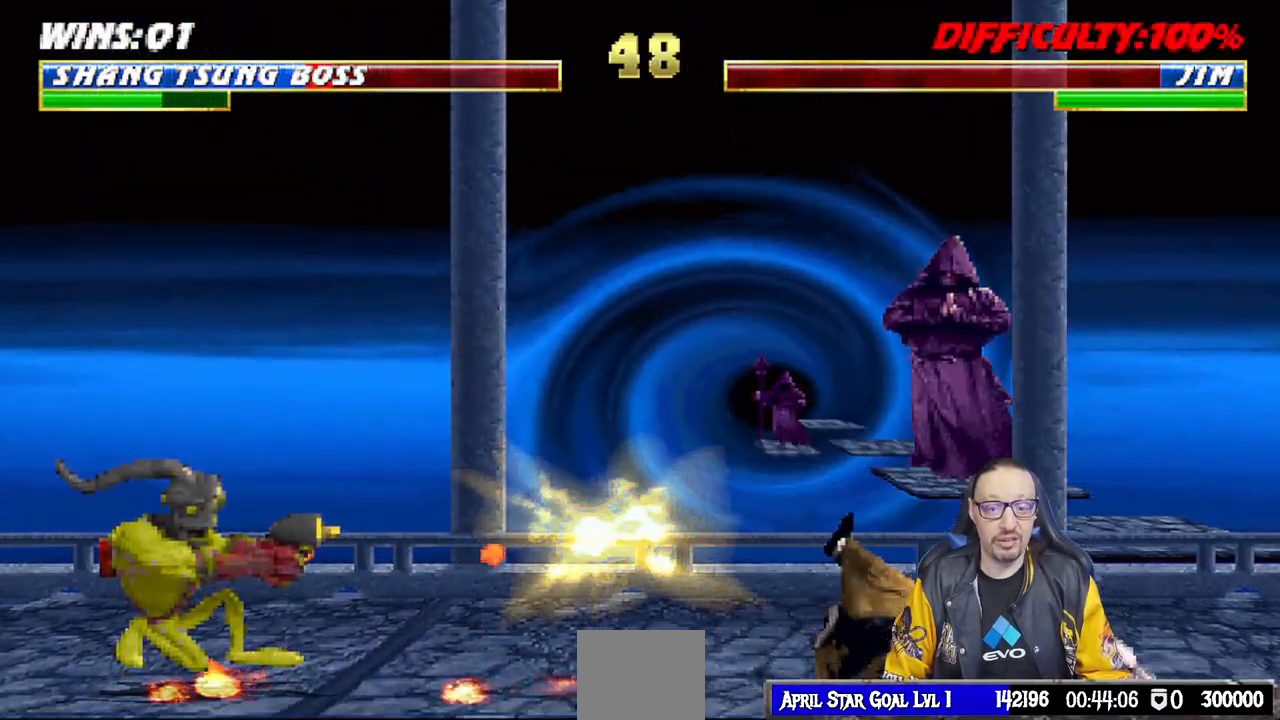
{"dt_ms": 500, "buttons": ["L1", "DPAD_UP", "DPAD_LEFT"], "left_stick": "center", "right_stick": "center", "events": [[17, "DPAD_RIGHT", "down"], [67, "DPAD_RIGHT", "up"], [417, "R1", "up"], [483, "DPAD_LEFT", "down"], [483, "L1", "down"], [500, "DPAD_UP", "down"]]}
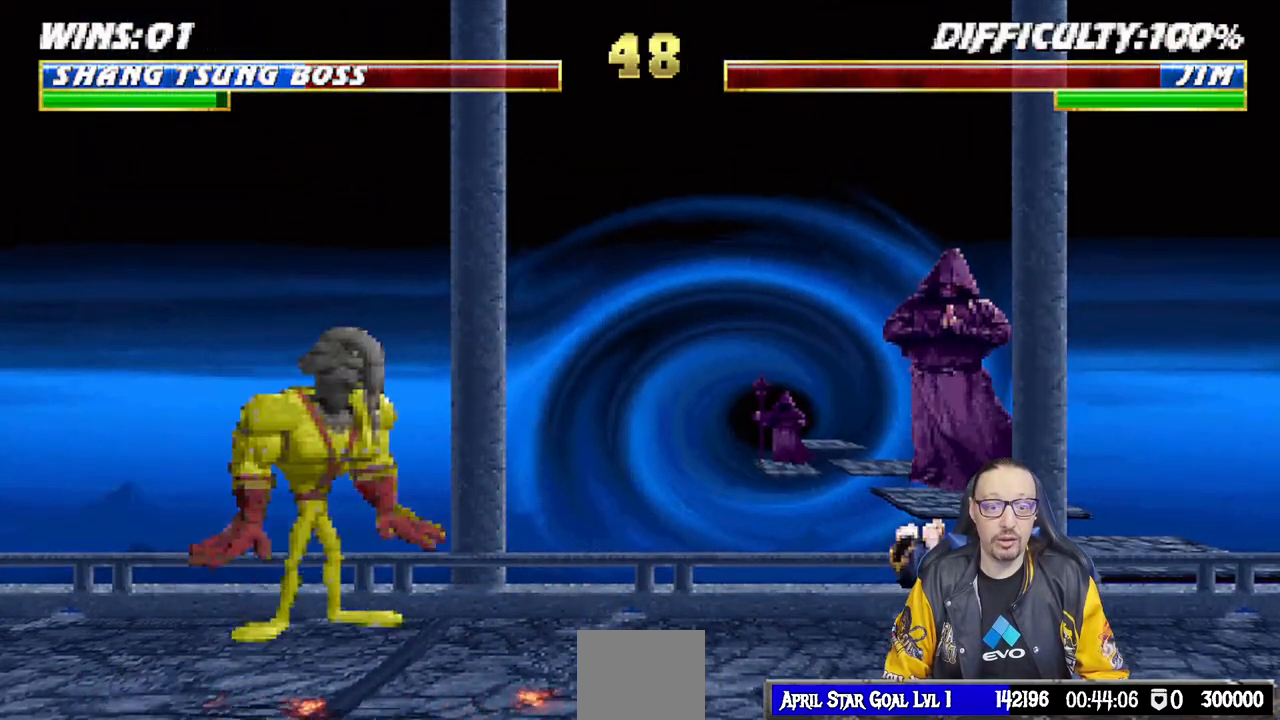
{"dt_ms": 500, "buttons": [], "left_stick": "center", "right_stick": "center", "events": [[367, "DPAD_LEFT", "up"], [367, "TRIANGLE", "down"], [383, "DPAD_UP", "up"], [417, "L1", "up"], [450, "TRIANGLE", "up"]]}
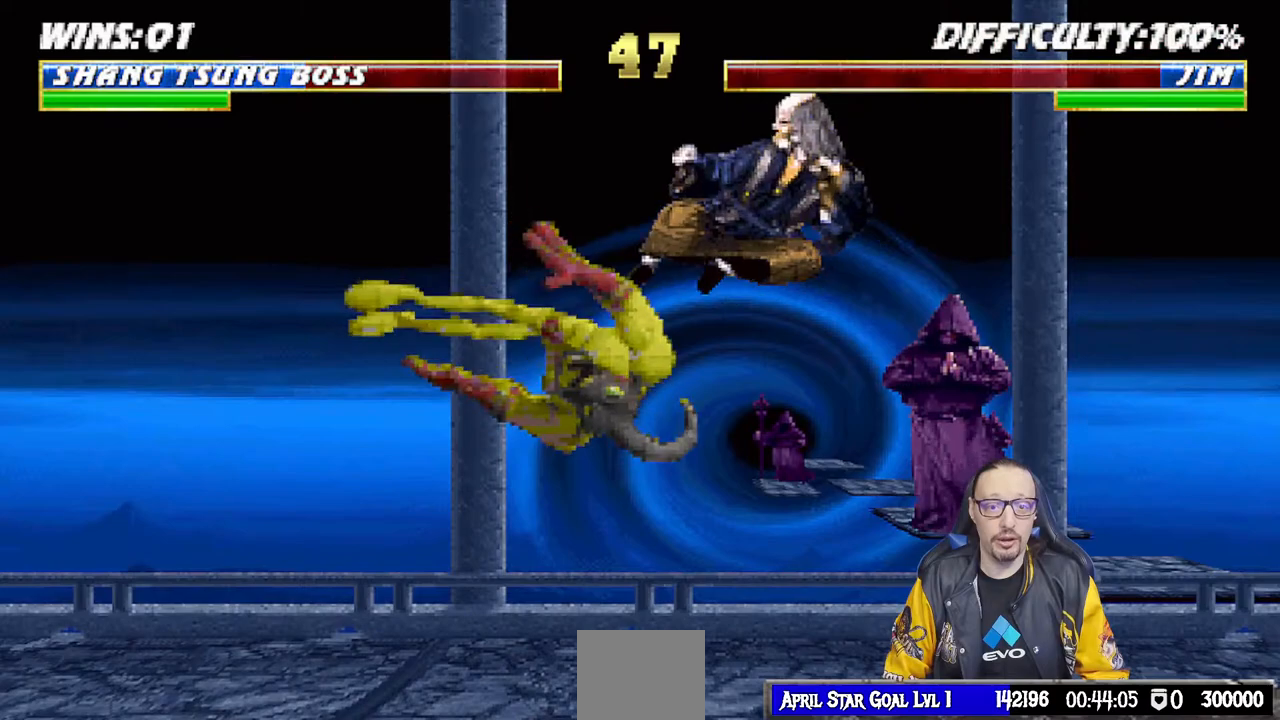
{"dt_ms": 500, "buttons": ["L1", "DPAD_UP", "DPAD_RIGHT"], "left_stick": "center", "right_stick": "center", "events": [[17, "TRIANGLE", "down"], [167, "TRIANGLE", "up"], [433, "L1", "down"], [450, "DPAD_RIGHT", "down"], [450, "DPAD_UP", "down"]]}
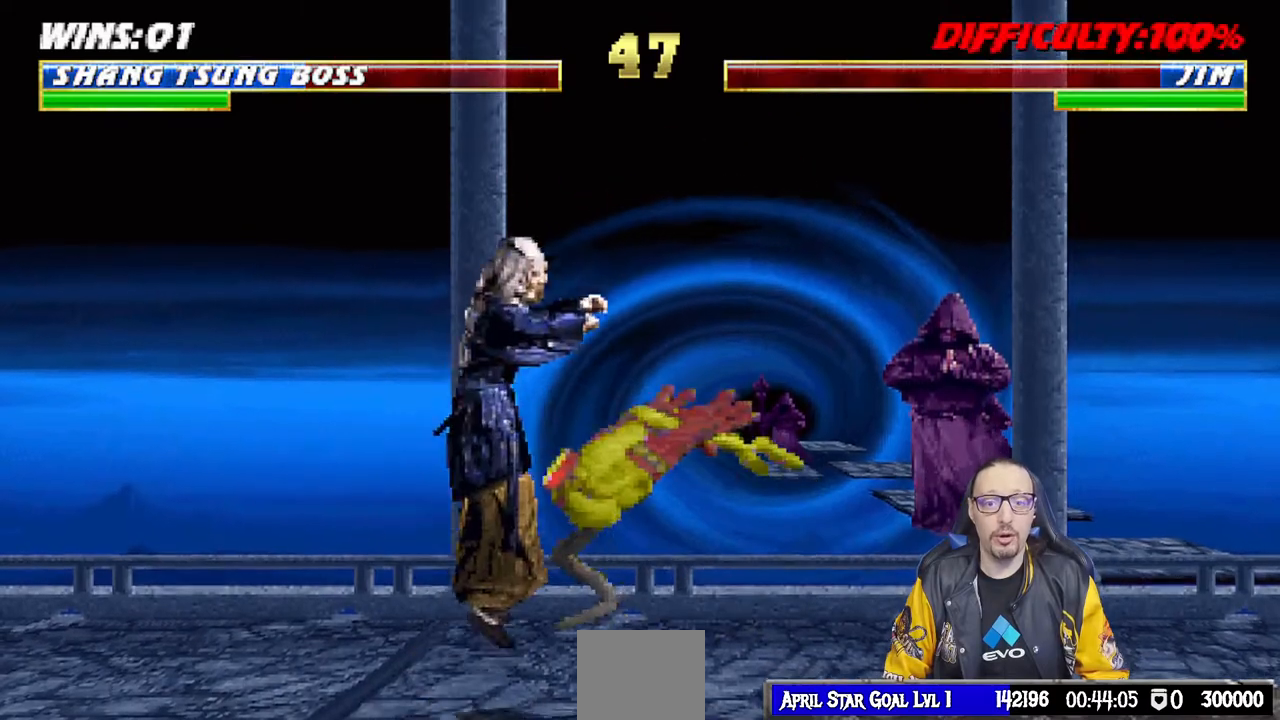
{"dt_ms": 500, "buttons": [], "left_stick": "center", "right_stick": "center", "events": [[250, "DPAD_RIGHT", "up"], [250, "DPAD_UP", "up"], [333, "SQUARE", "down"], [350, "L1", "up"], [450, "SQUARE", "up"]]}
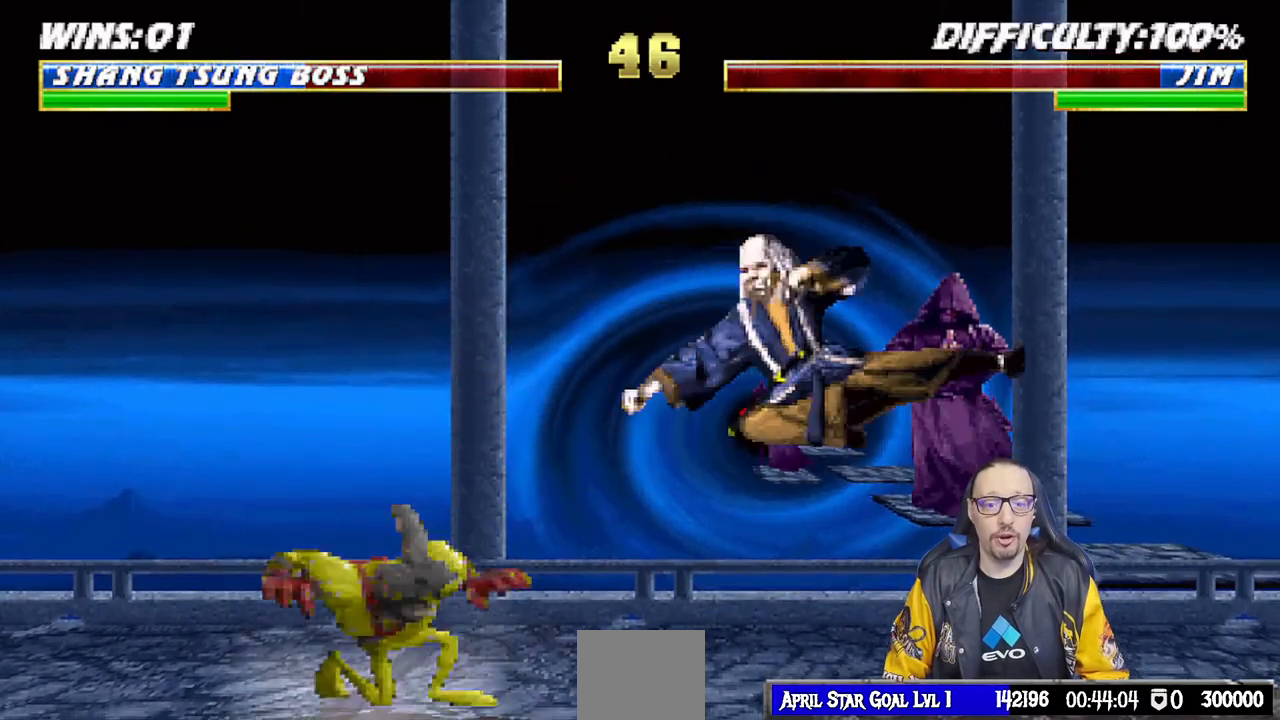
{"dt_ms": 500, "buttons": ["L1", "DPAD_RIGHT"], "left_stick": "center", "right_stick": "center", "events": [[100, "L1", "down"], [117, "DPAD_LEFT", "down"], [250, "DPAD_UP", "down"], [383, "DPAD_LEFT", "up"], [417, "DPAD_RIGHT", "down"], [417, "DPAD_UP", "up"]]}